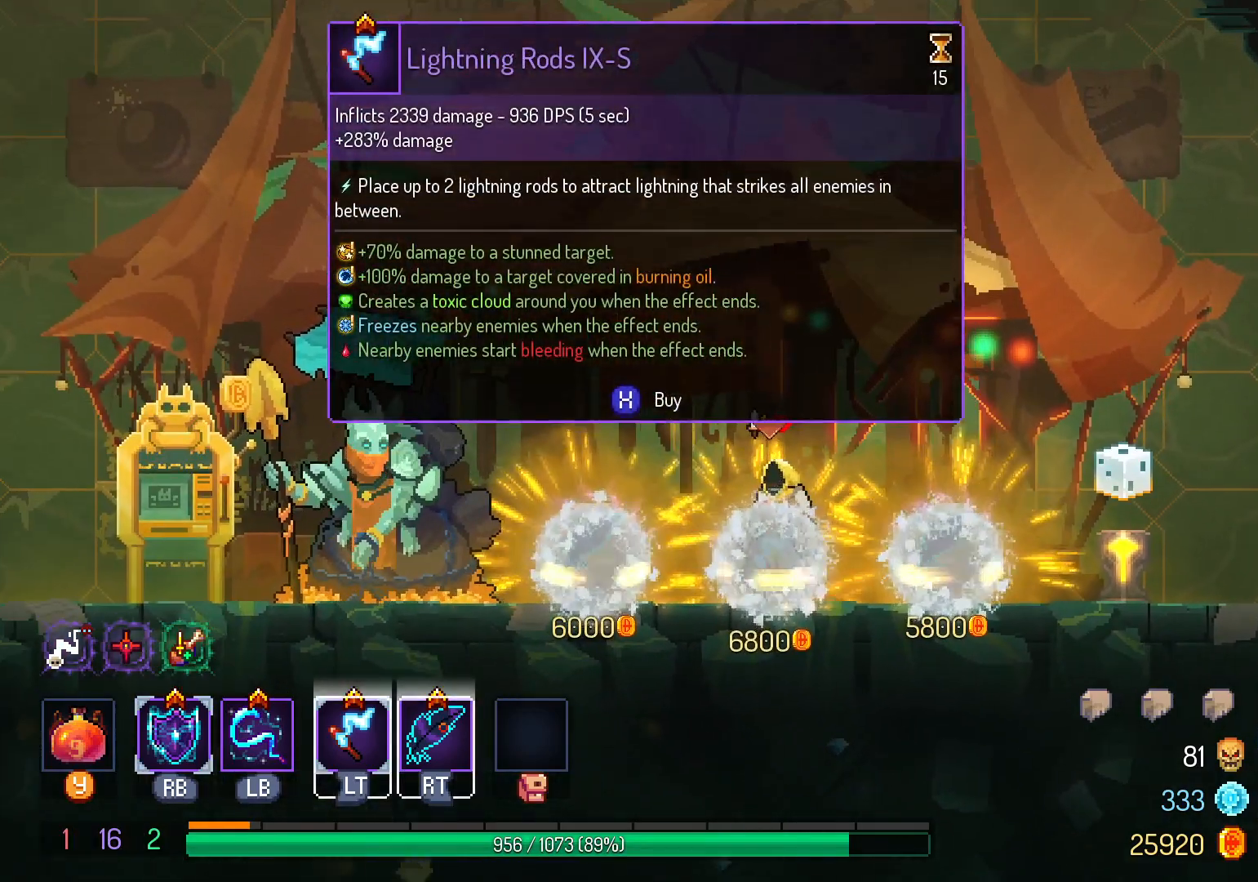
Gameplay with a controller (Xbox layout); each line is a JSON object with the inputs held at the frame after it. "events" lists button and stick changes between this image and that frame as [ms after this image, input, new state], when the widget could be followed in between. Not read: R3 SELECT.
{"buttons": [], "left_stick": "center", "right_stick": "center", "events": []}
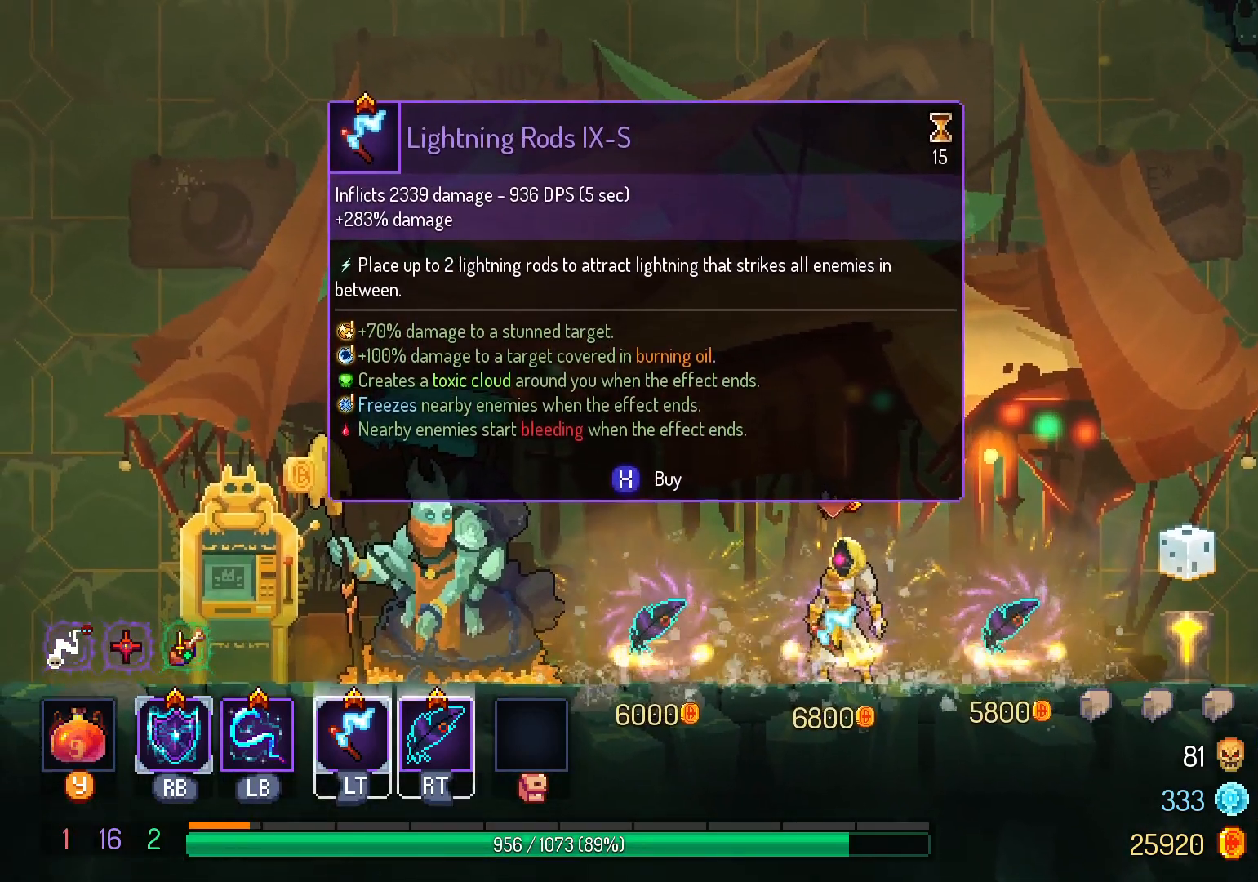
{"buttons": [], "left_stick": "center", "right_stick": "center", "events": [[100, "DPAD_RIGHT", "down"], [333, "DPAD_RIGHT", "up"]]}
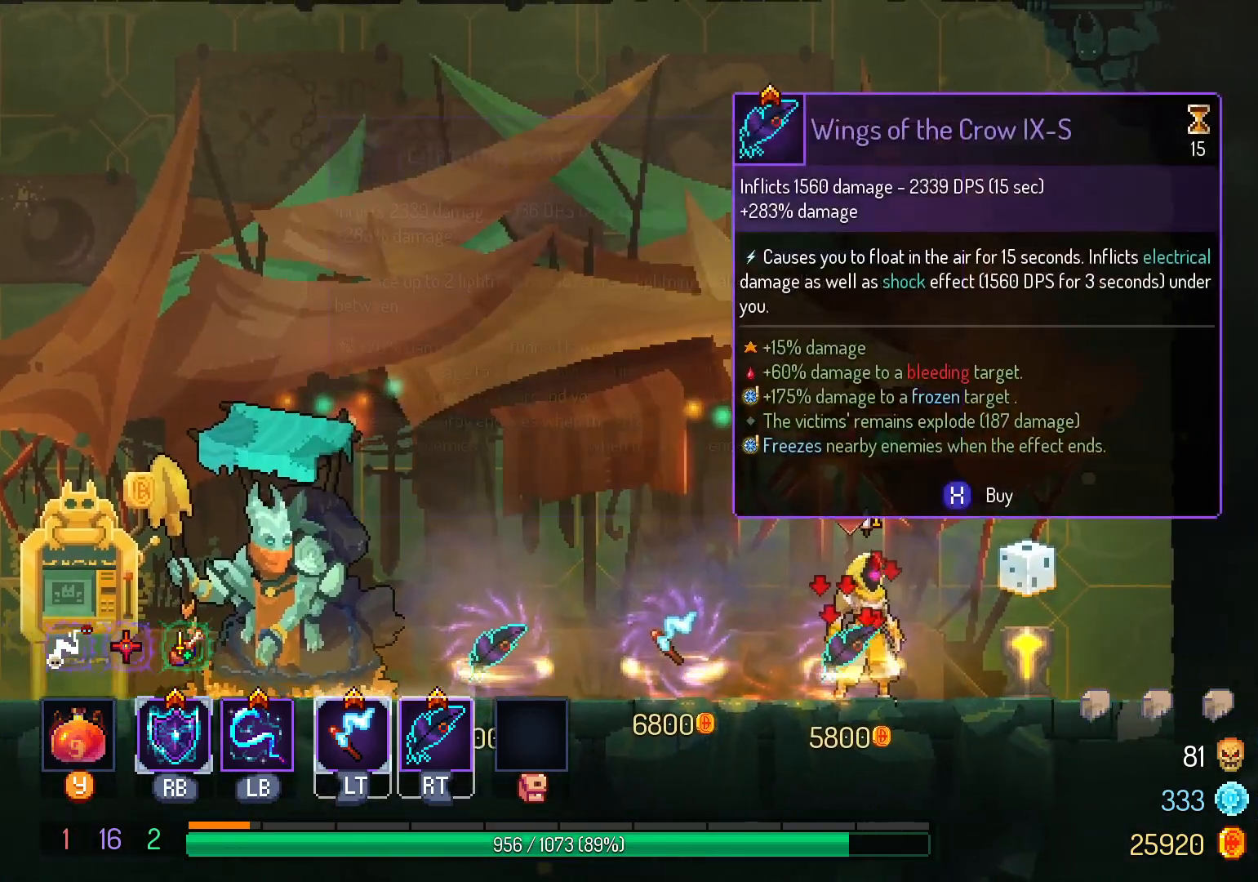
{"buttons": [], "left_stick": "center", "right_stick": "center", "events": [[117, "X", "down"], [200, "X", "up"]]}
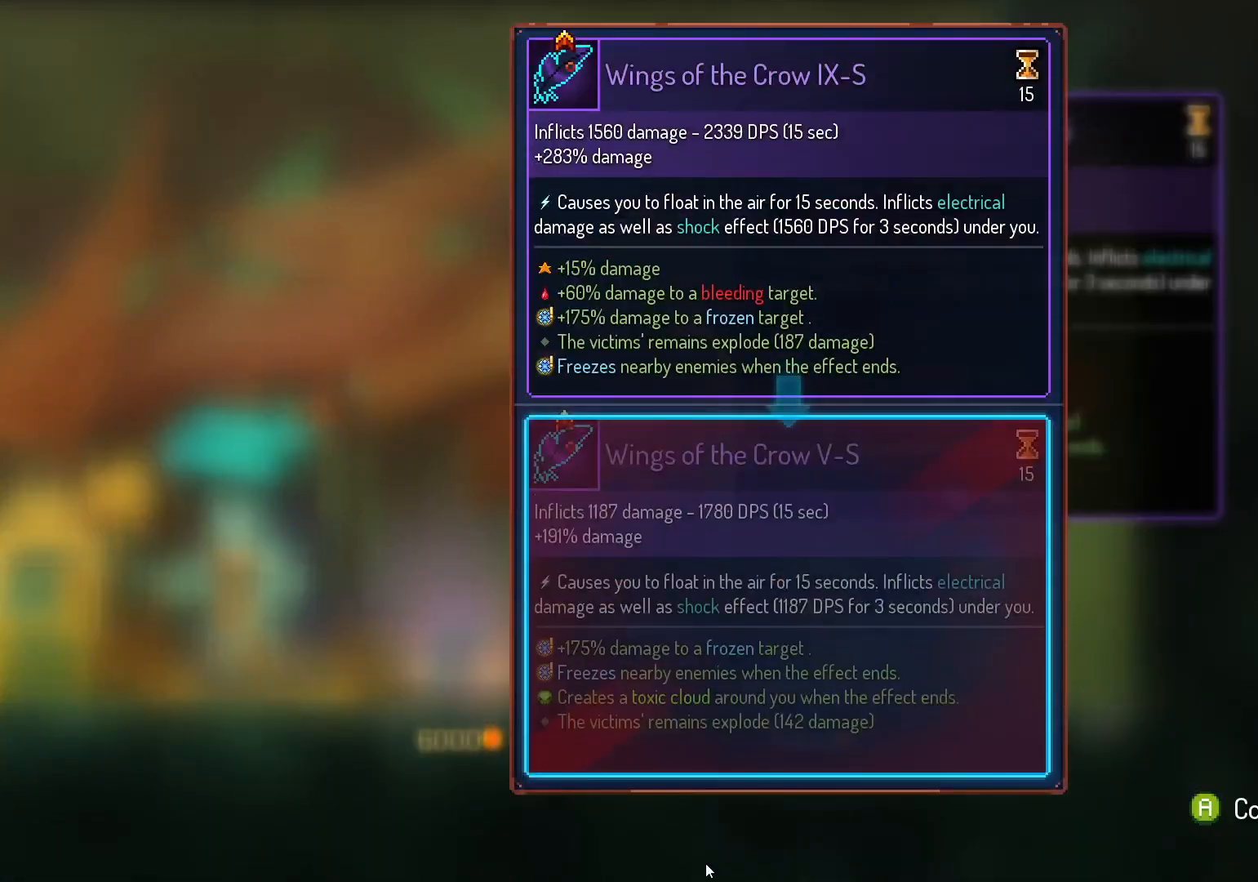
{"buttons": [], "left_stick": "center", "right_stick": "center", "events": []}
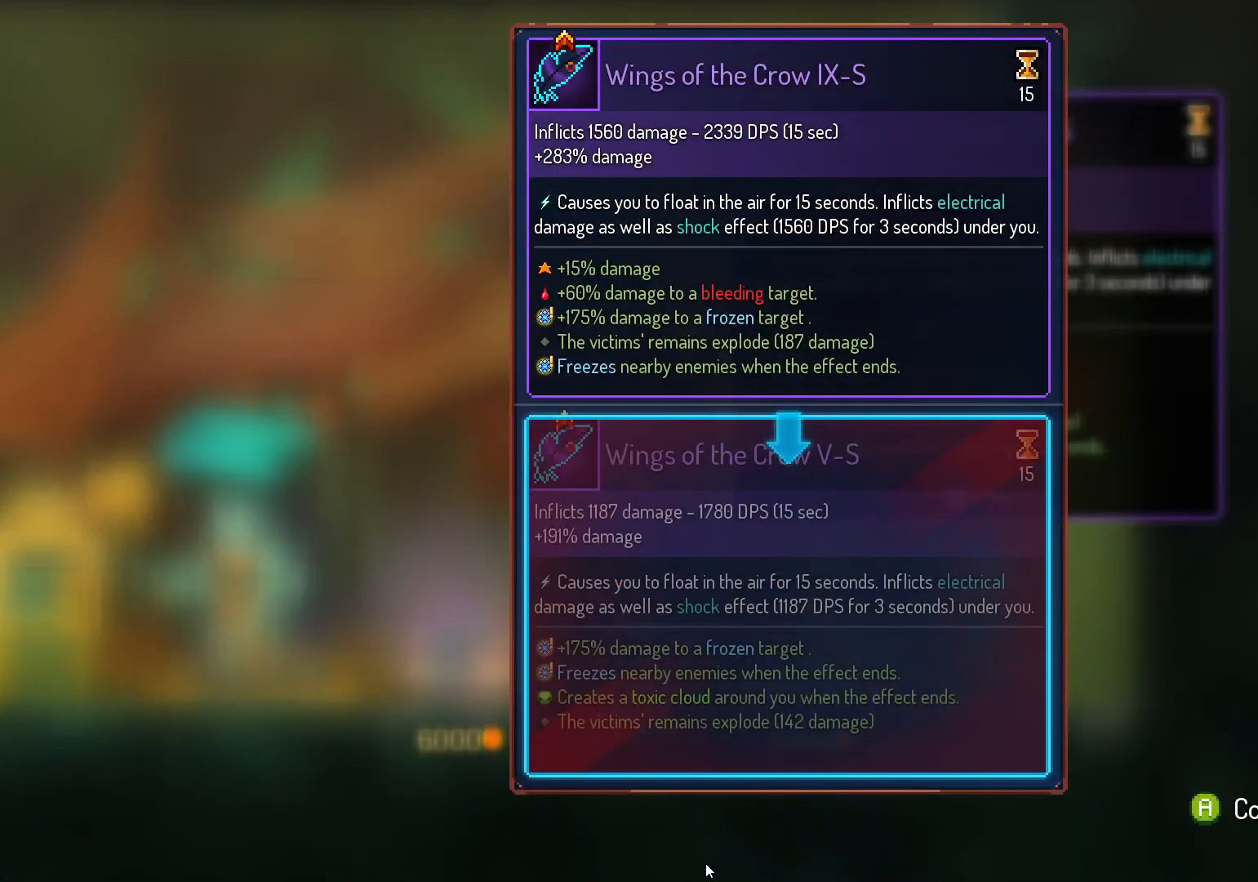
{"buttons": ["DPAD_DOWN"], "left_stick": "center", "right_stick": "center", "events": [[433, "DPAD_DOWN", "down"]]}
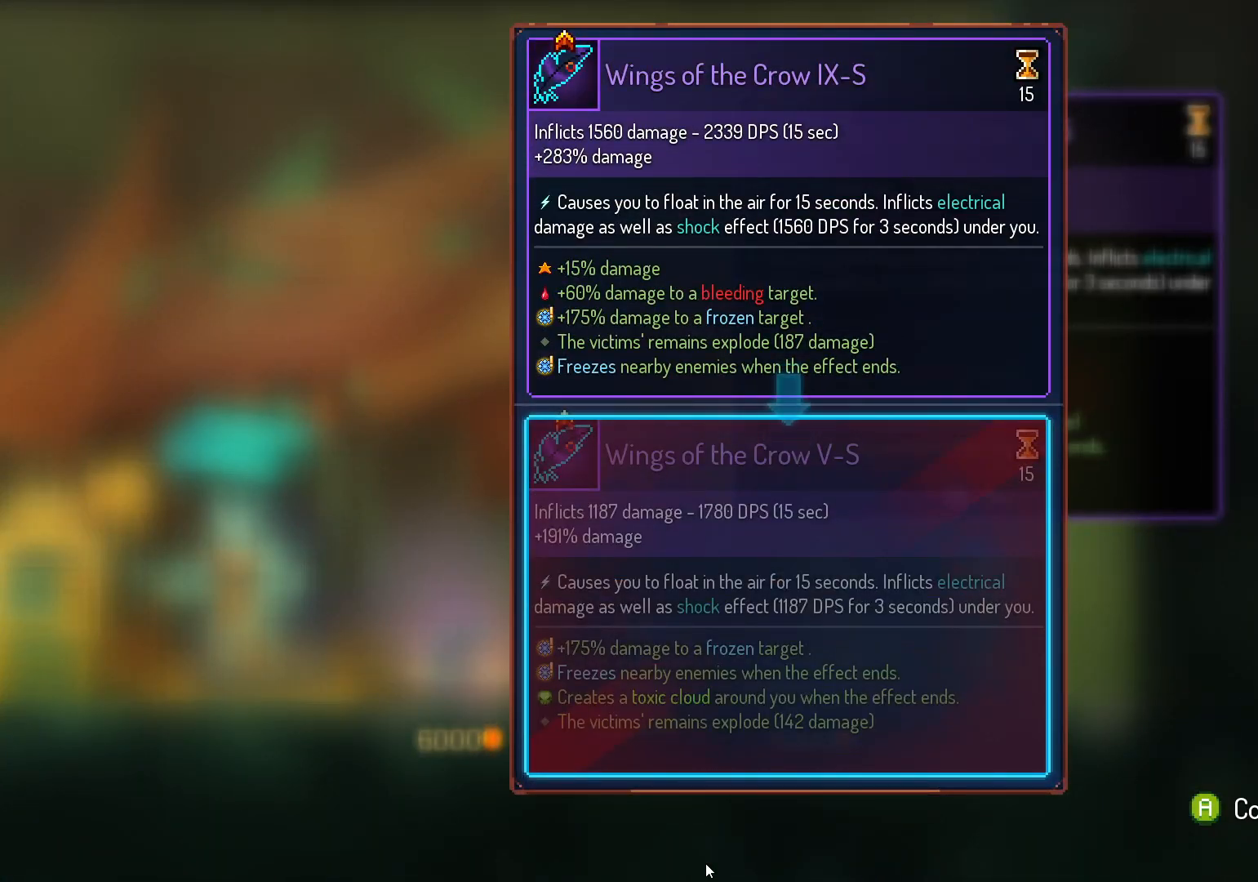
{"buttons": [], "left_stick": "center", "right_stick": "center", "events": [[67, "DPAD_DOWN", "up"]]}
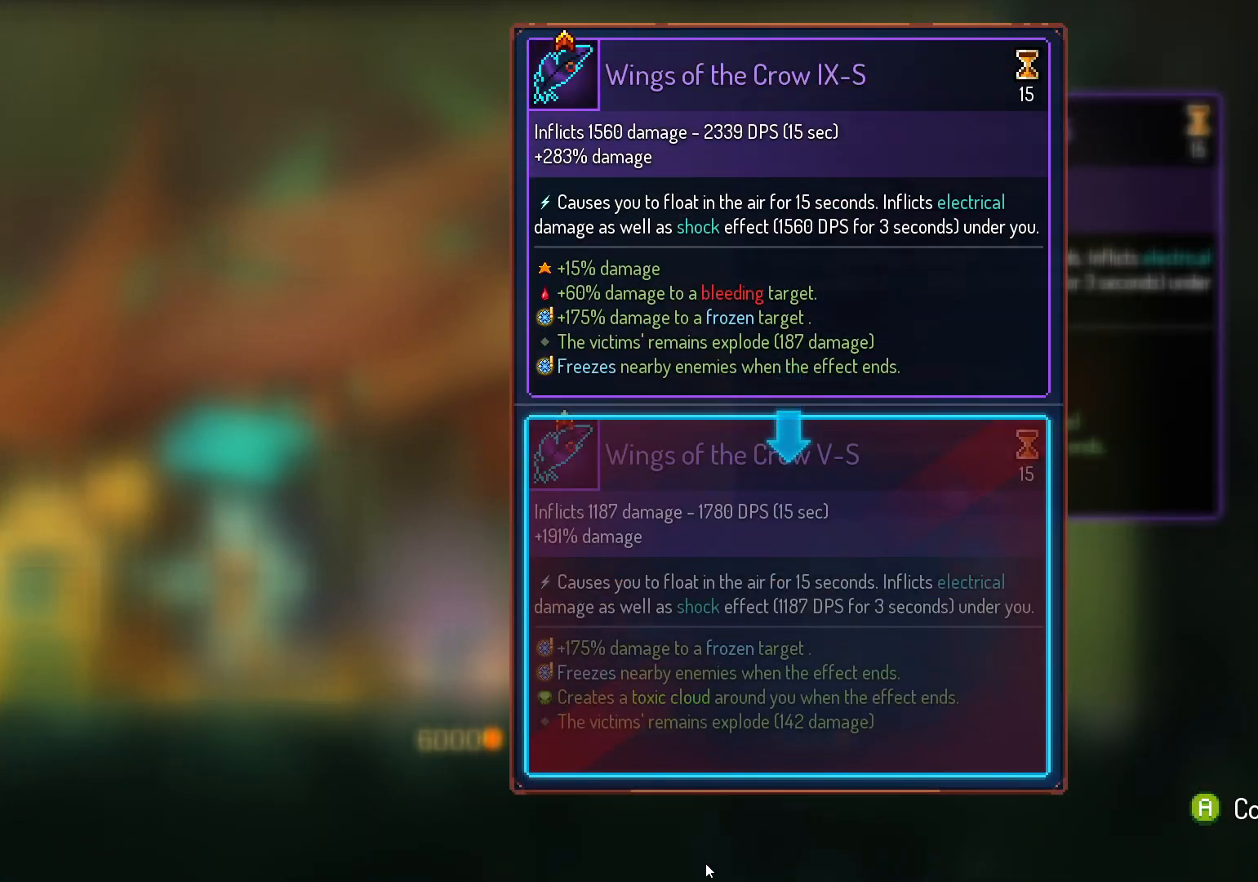
{"buttons": [], "left_stick": "center", "right_stick": "center", "events": []}
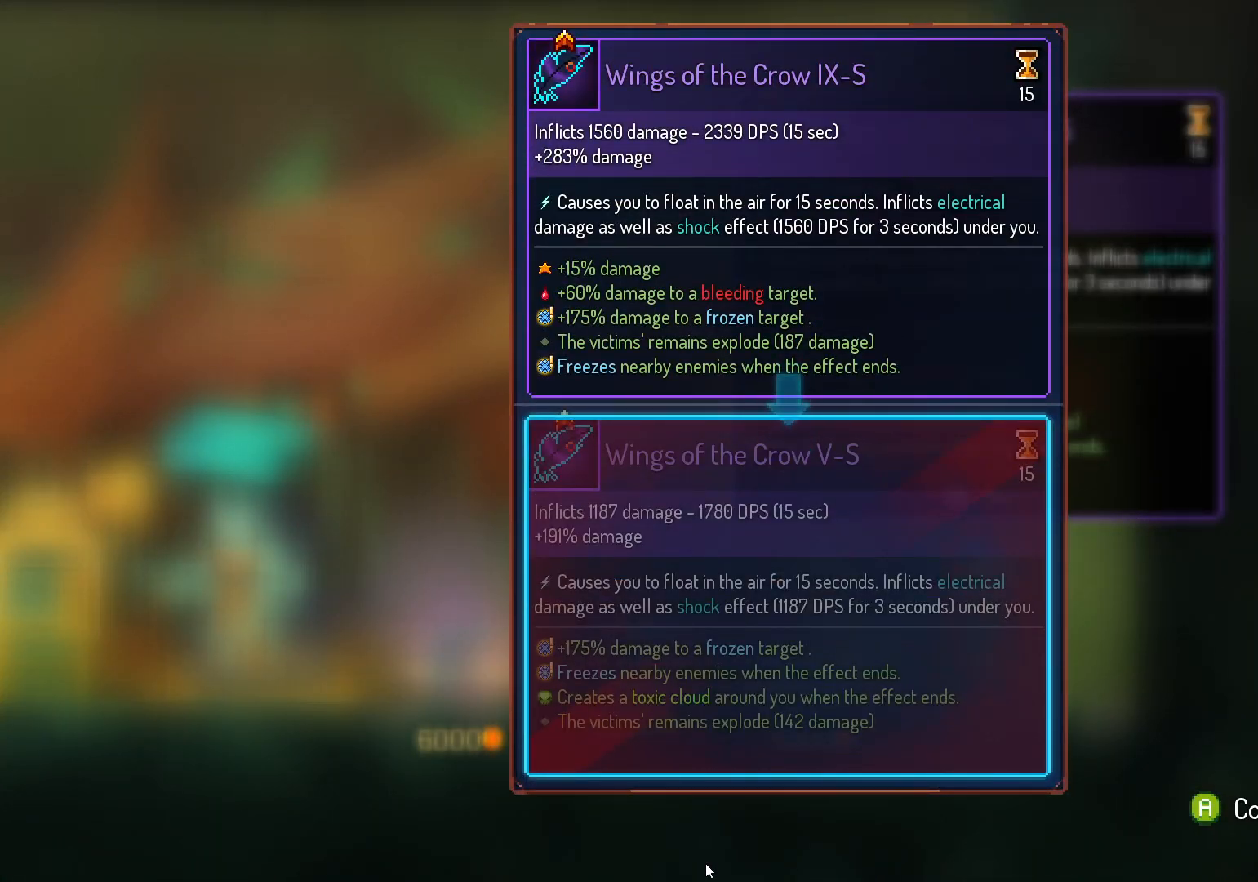
{"buttons": [], "left_stick": "center", "right_stick": "center", "events": []}
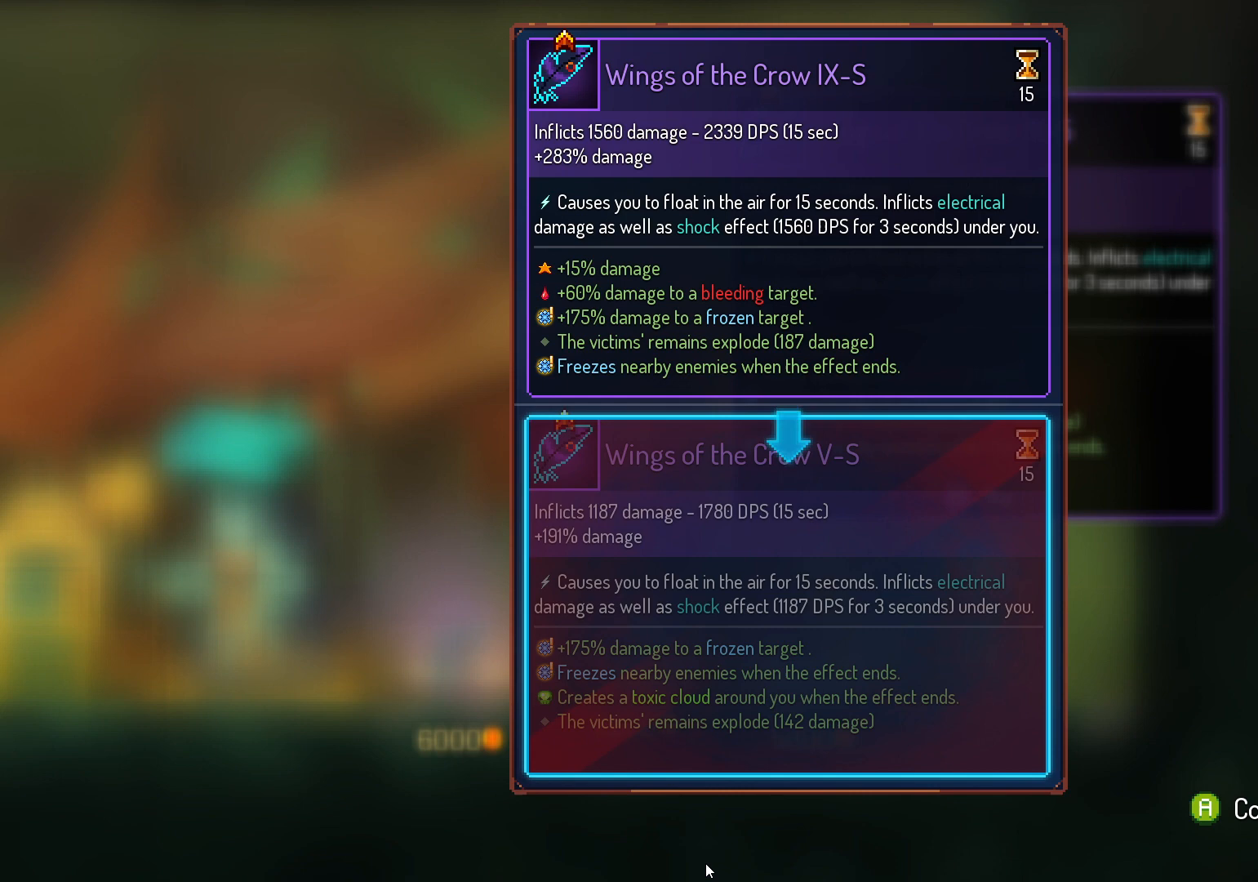
{"buttons": [], "left_stick": "center", "right_stick": "center", "events": []}
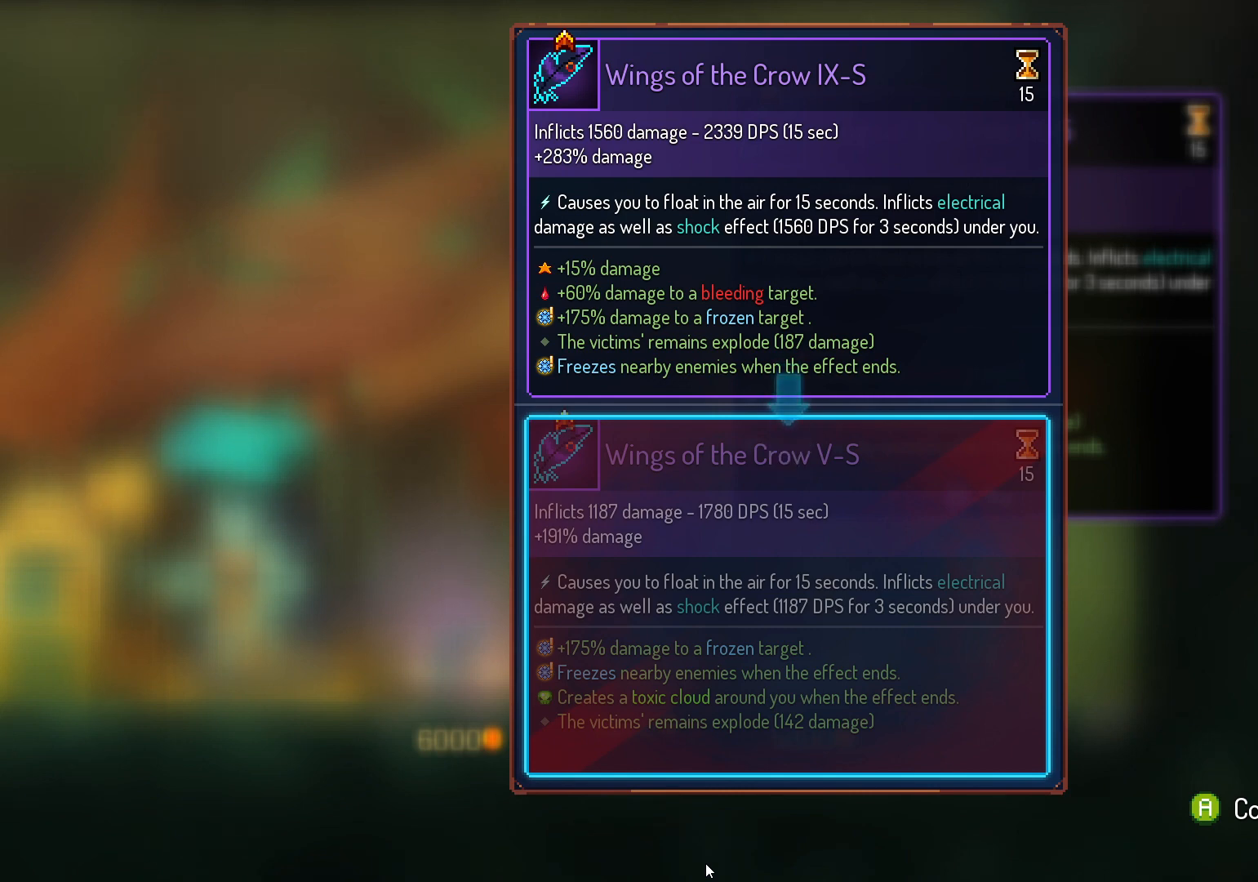
{"buttons": [], "left_stick": "center", "right_stick": "center", "events": []}
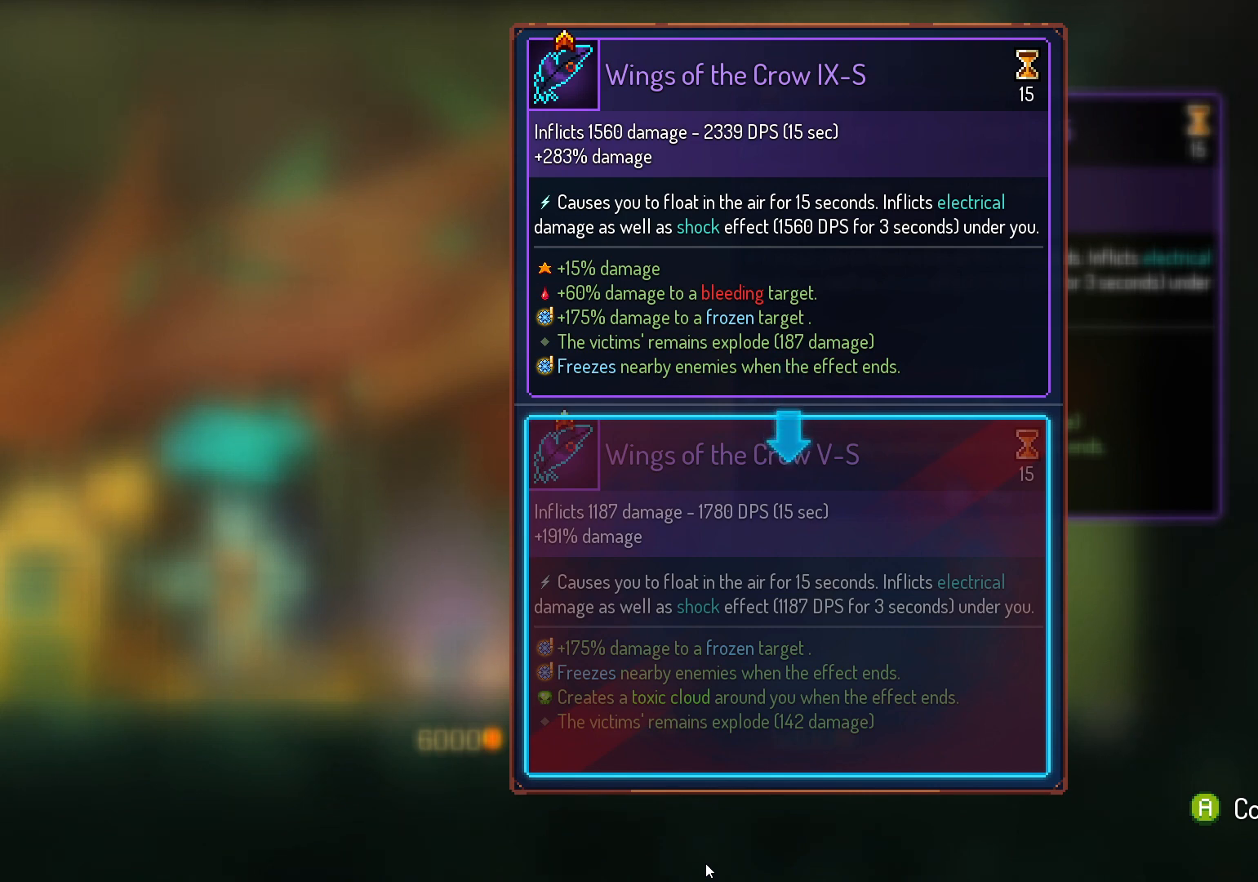
{"buttons": [], "left_stick": "center", "right_stick": "center", "events": []}
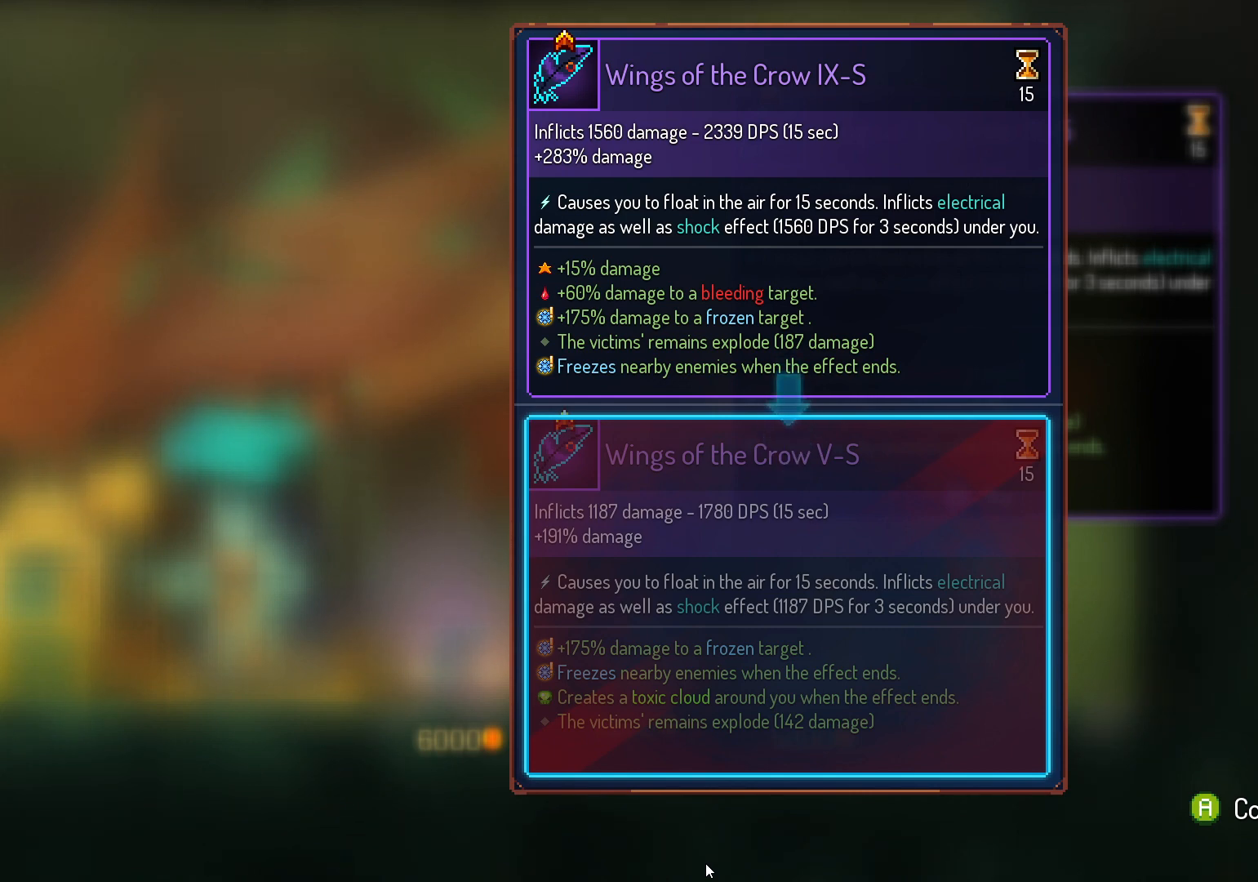
{"buttons": [], "left_stick": "center", "right_stick": "center", "events": []}
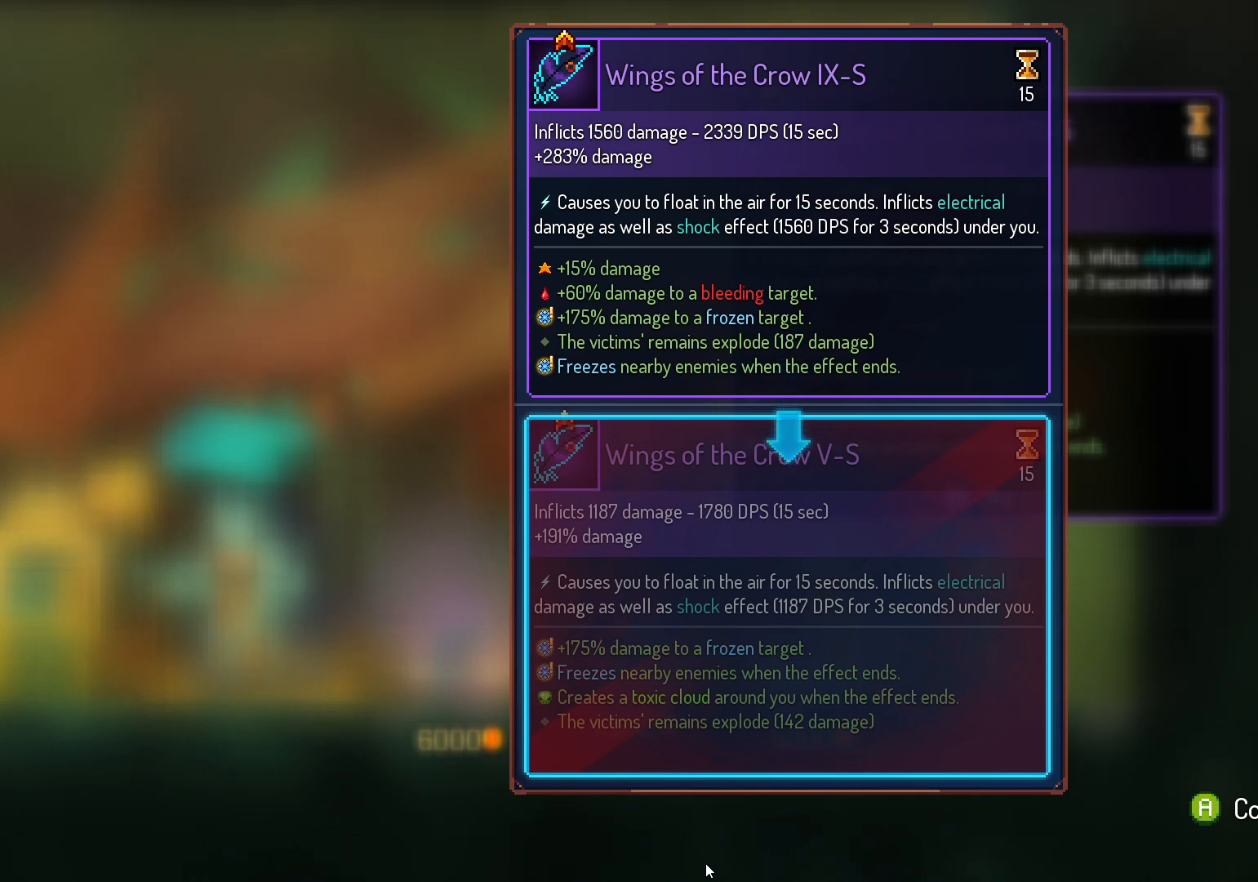
{"buttons": [], "left_stick": "center", "right_stick": "center", "events": []}
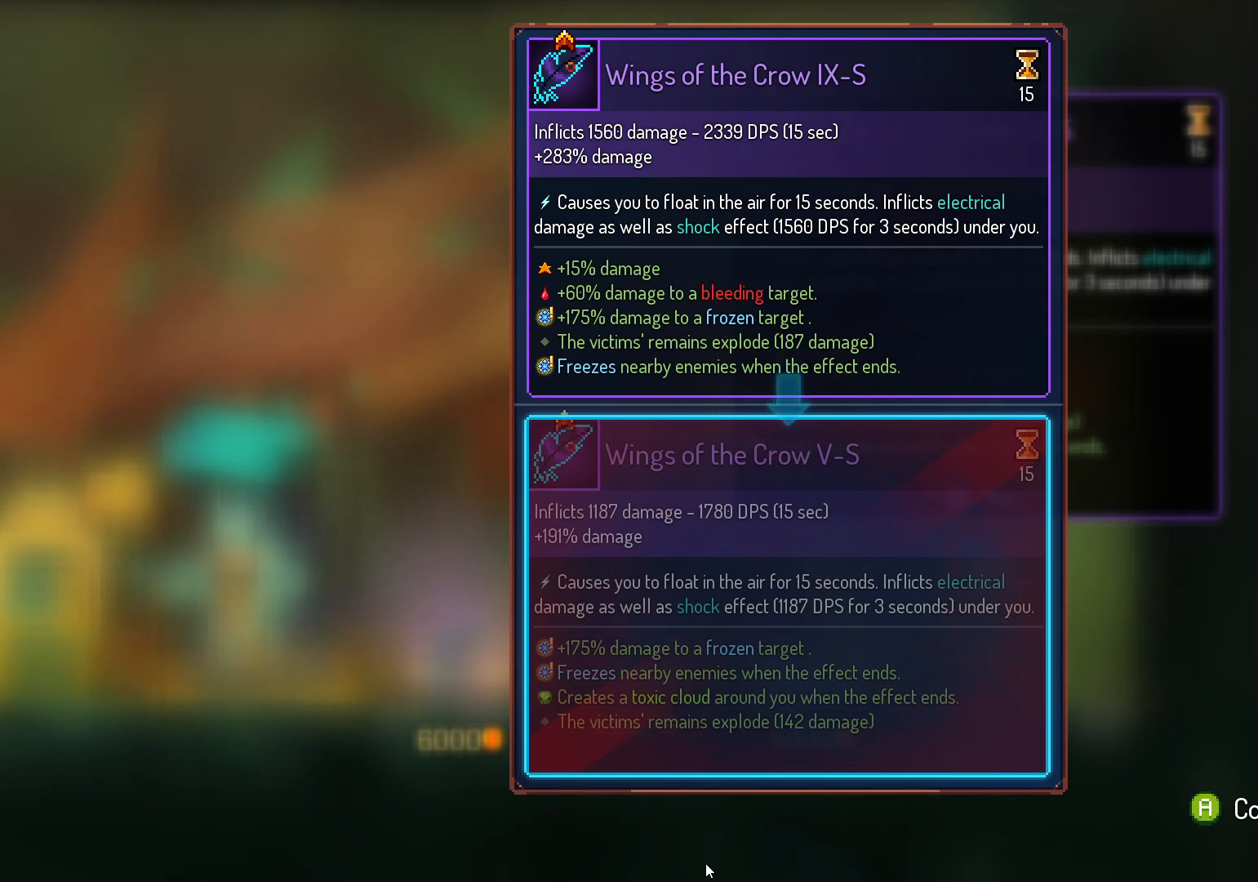
{"buttons": [], "left_stick": "center", "right_stick": "center", "events": []}
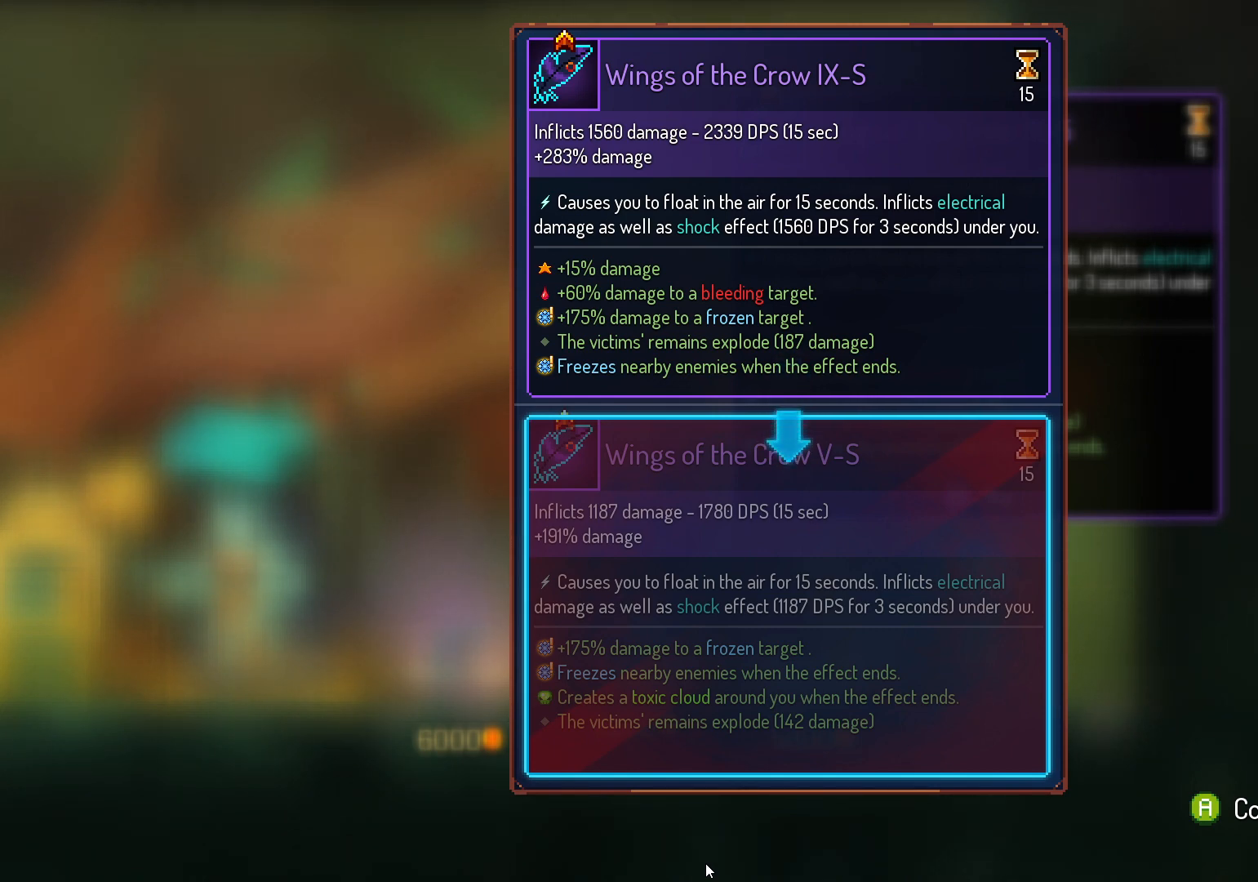
{"buttons": [], "left_stick": "center", "right_stick": "center", "events": []}
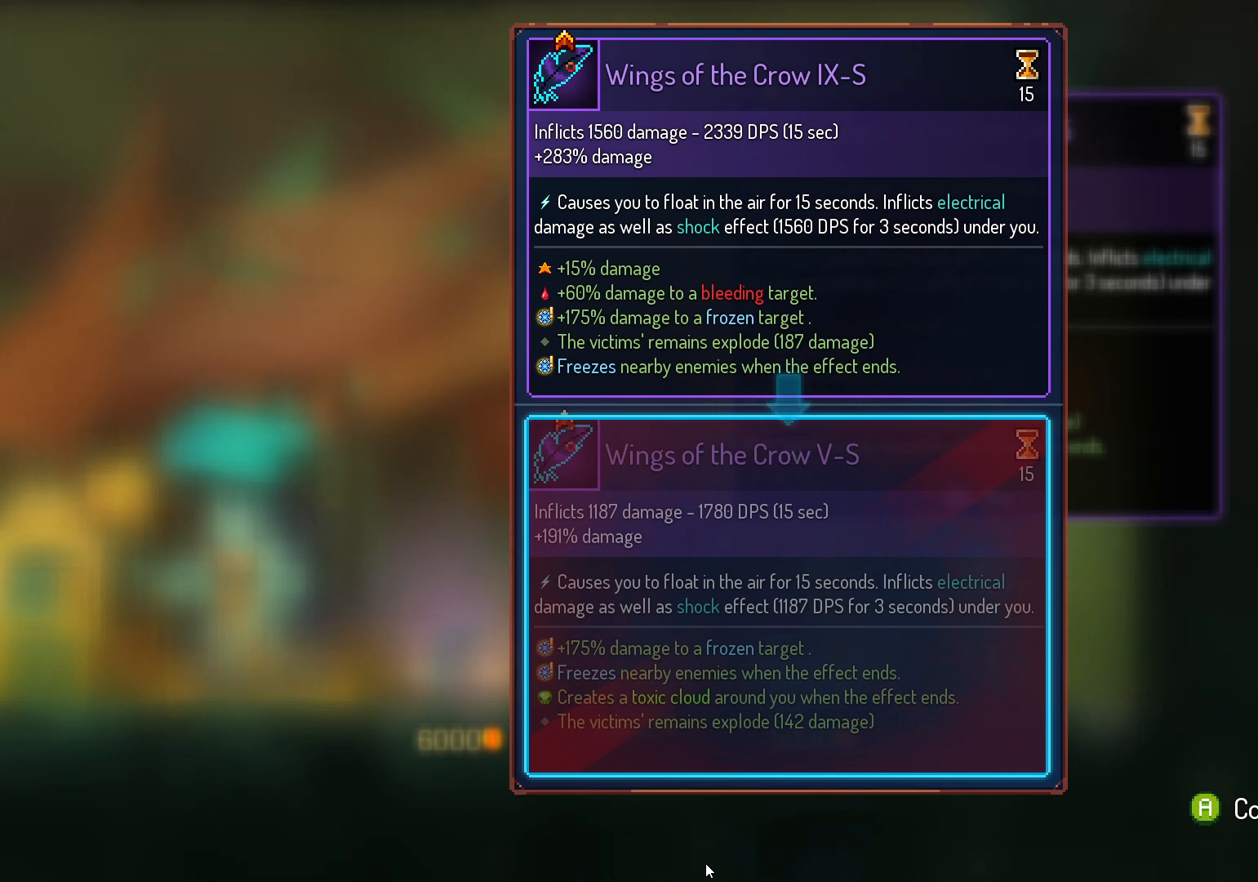
{"buttons": [], "left_stick": "center", "right_stick": "center", "events": [[67, "A", "down"], [183, "A", "up"], [333, "L3", "down"], [400, "L3", "up"]]}
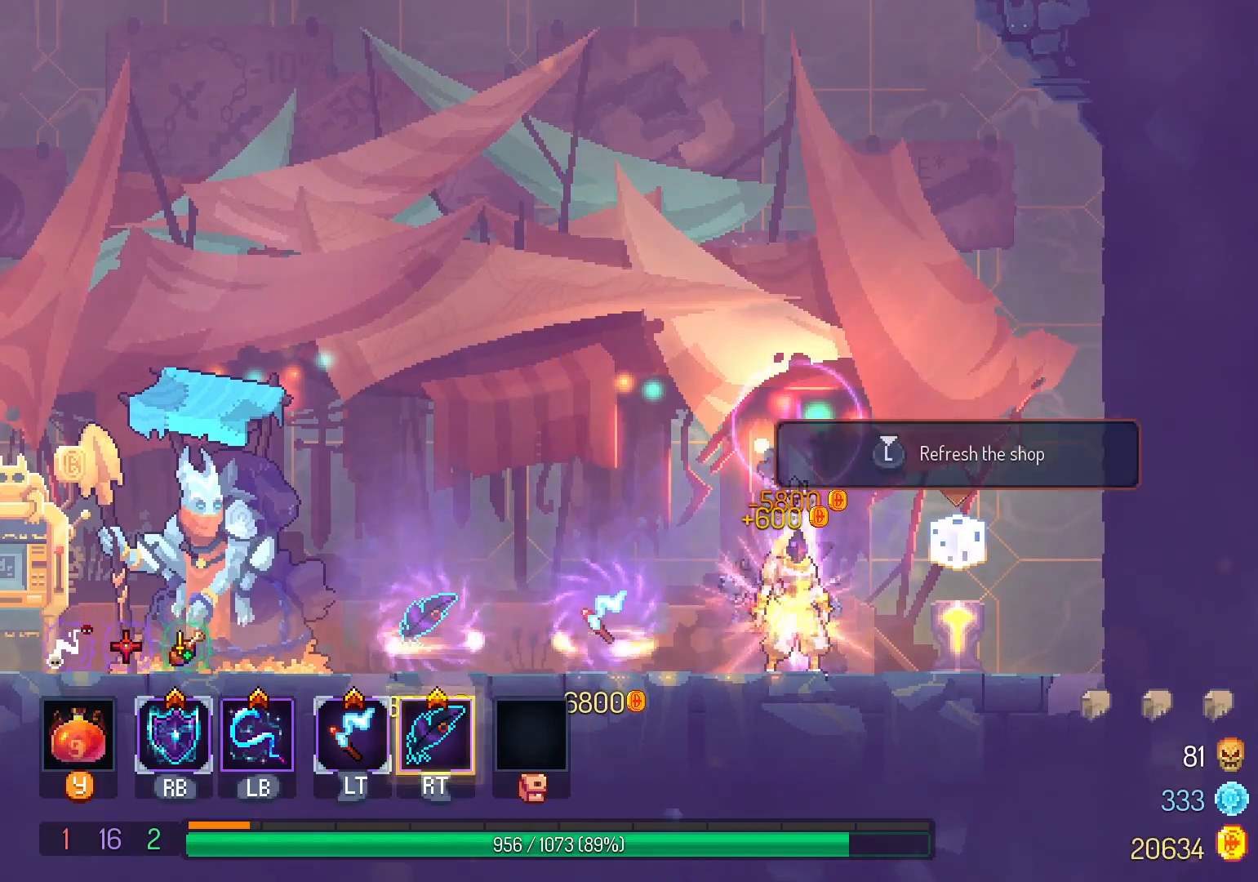
{"buttons": ["DPAD_LEFT"], "left_stick": "center", "right_stick": "center", "events": [[217, "DPAD_LEFT", "down"], [300, "A", "down"], [383, "A", "up"]]}
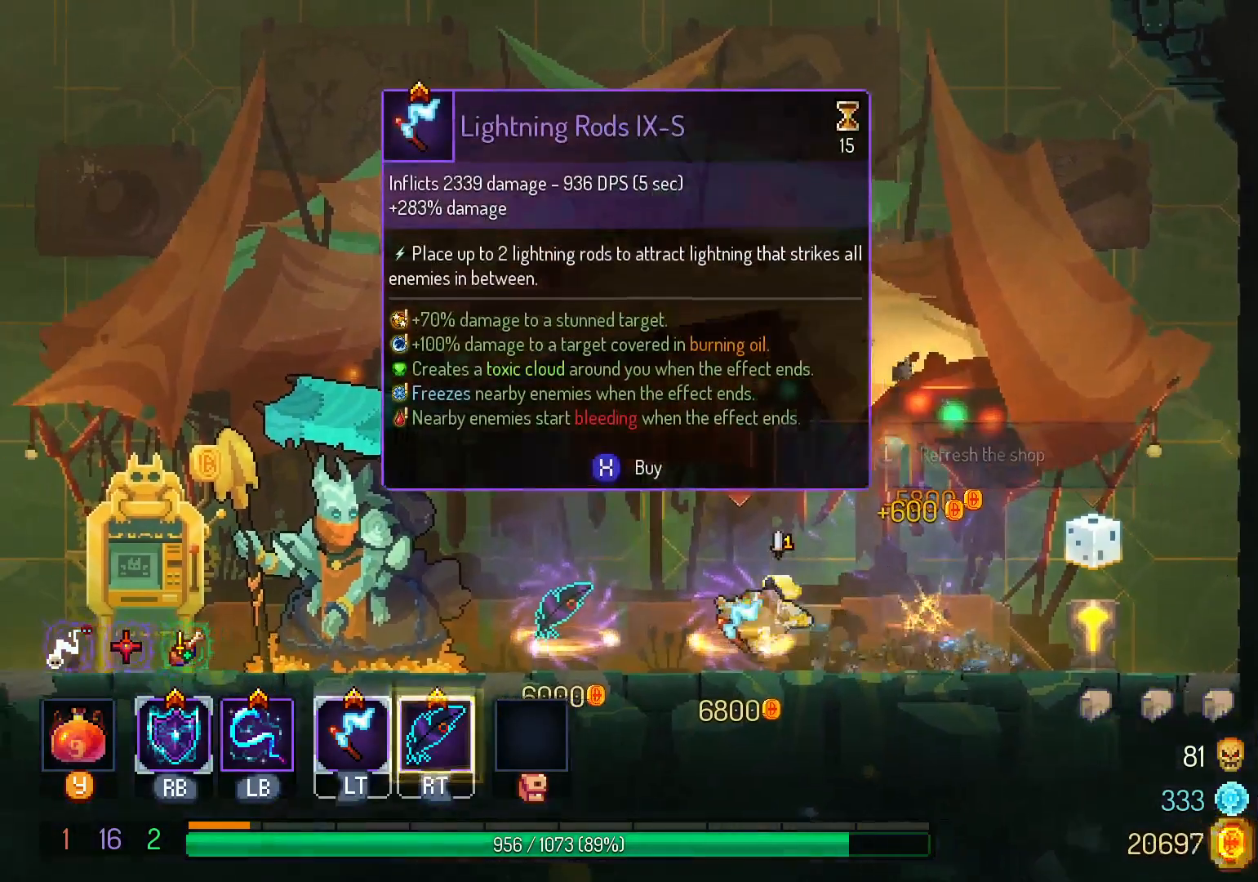
{"buttons": ["A", "DPAD_LEFT"], "left_stick": "center", "right_stick": "center", "events": [[17, "B", "down"], [117, "B", "up"], [417, "A", "down"]]}
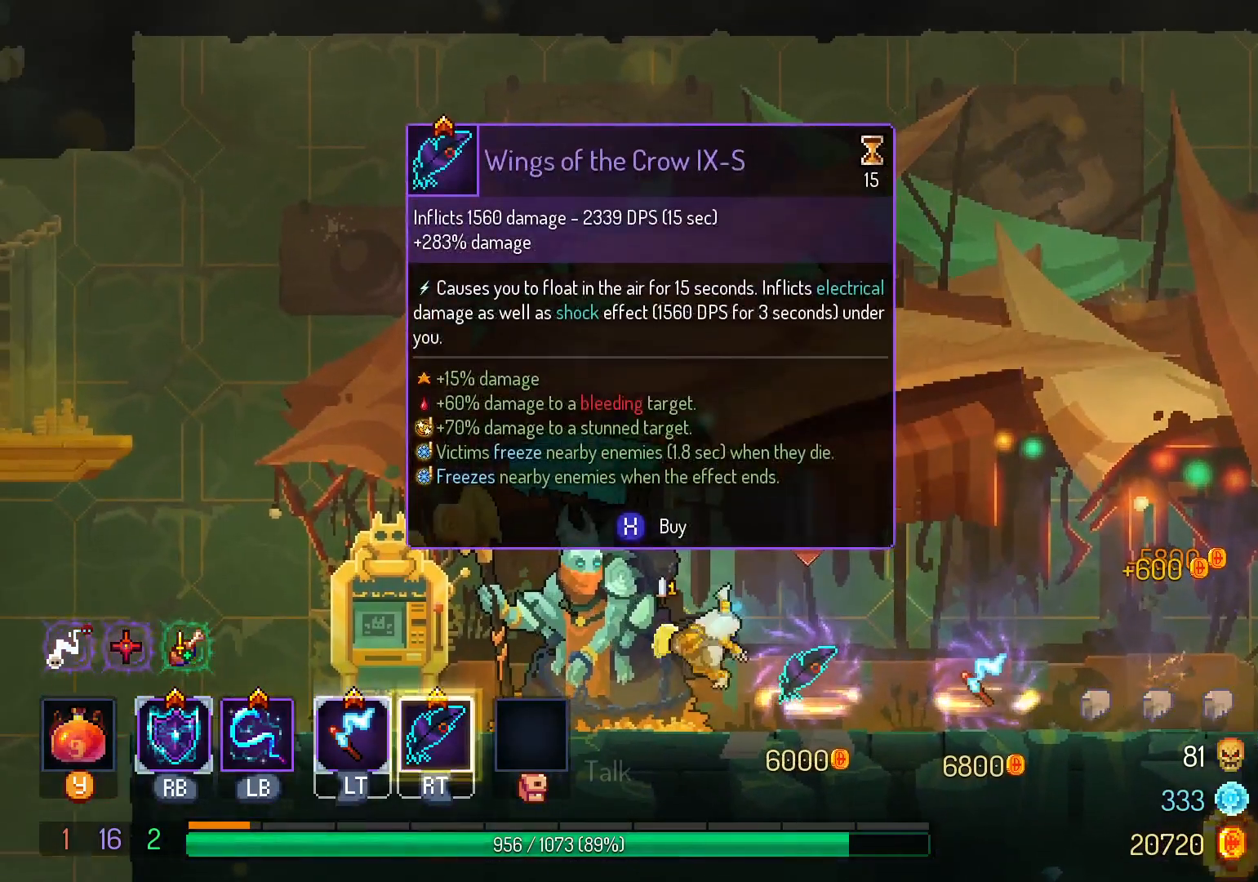
{"buttons": ["DPAD_LEFT"], "left_stick": "center", "right_stick": "center", "events": [[17, "A", "up"]]}
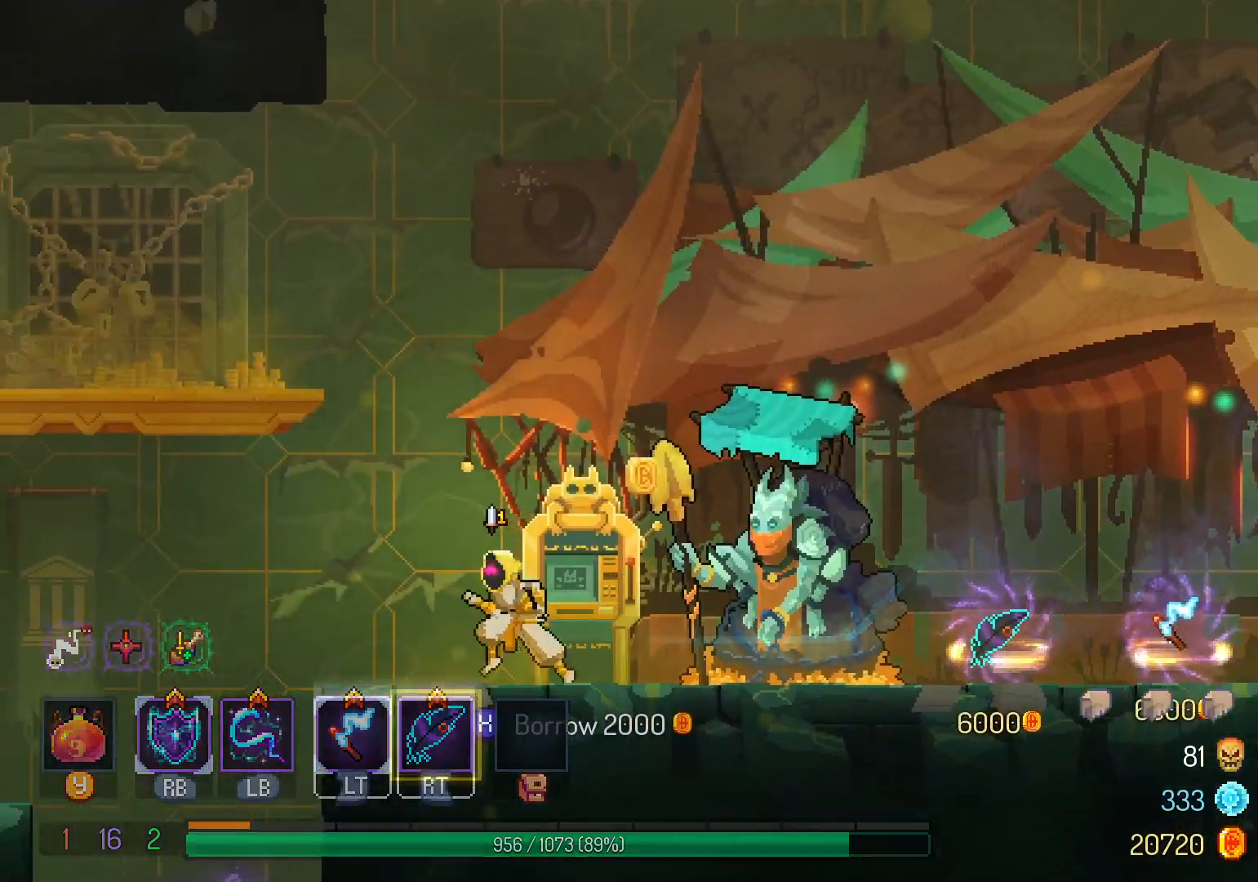
{"buttons": ["DPAD_DOWN"], "left_stick": "center", "right_stick": "center", "events": [[300, "DPAD_DOWN", "down"], [333, "DPAD_LEFT", "up"], [383, "B", "down"], [500, "B", "up"]]}
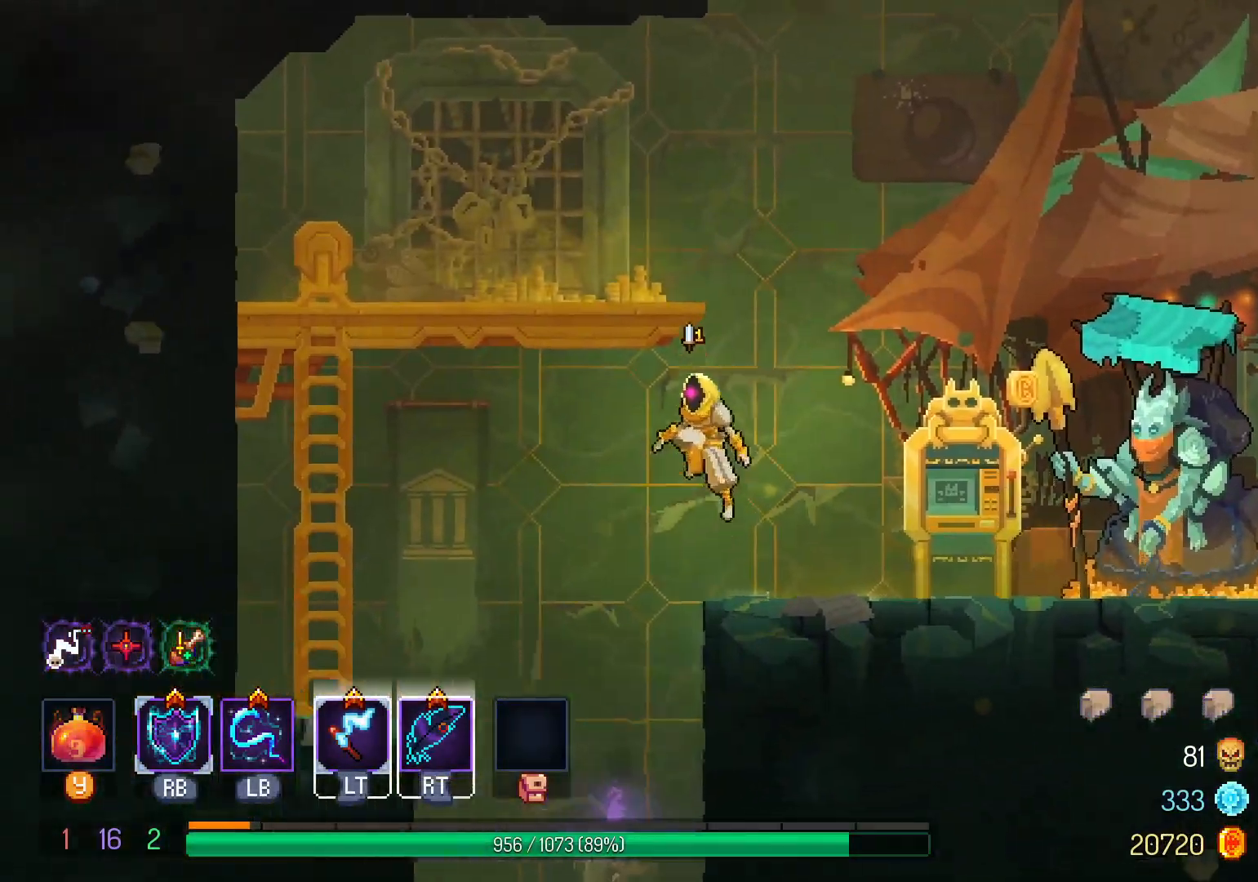
{"buttons": ["B", "DPAD_DOWN"], "left_stick": "center", "right_stick": "center", "events": [[33, "DPAD_DOWN", "up"], [267, "DPAD_LEFT", "down"], [383, "DPAD_LEFT", "up"], [400, "DPAD_DOWN", "down"], [450, "B", "down"]]}
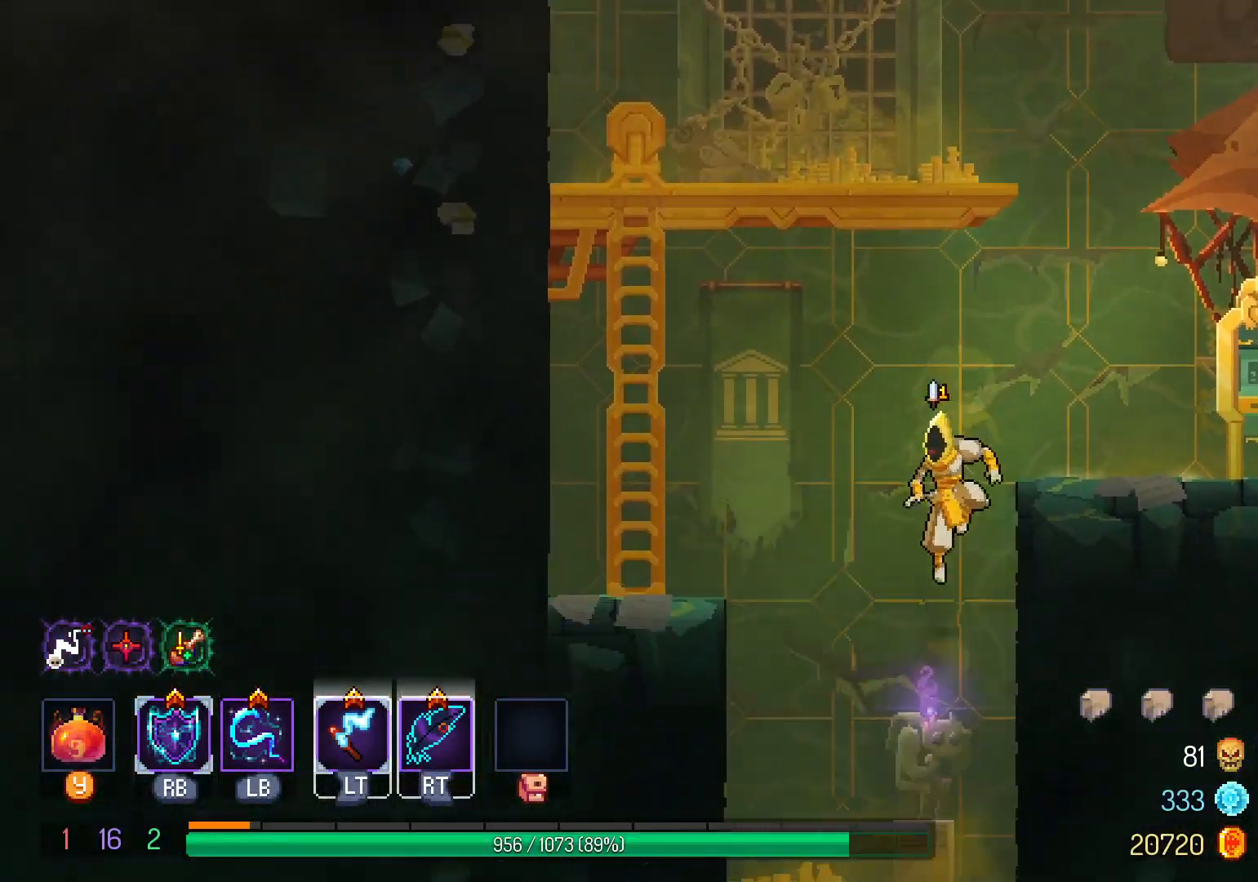
{"buttons": ["DPAD_DOWN"], "left_stick": "center", "right_stick": "center"}
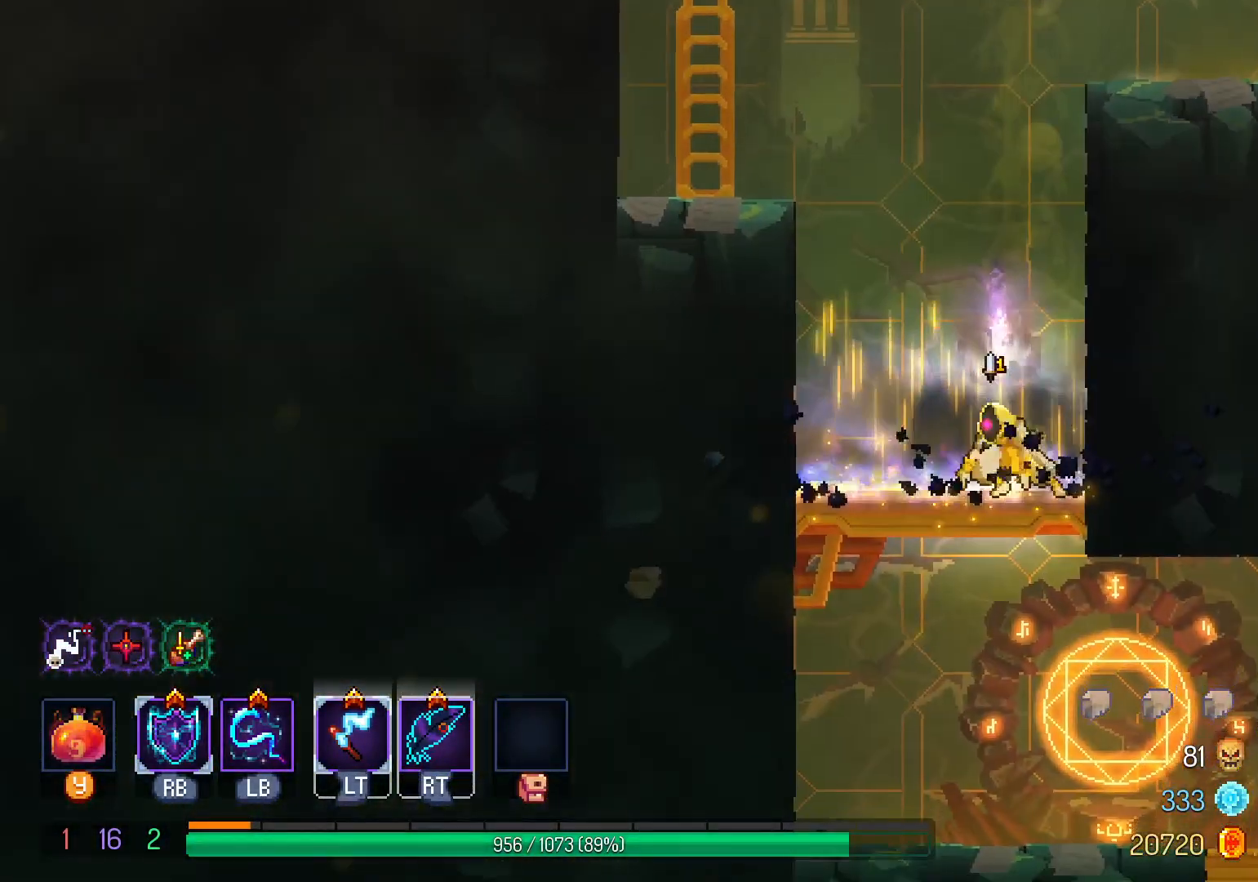
{"buttons": [], "left_stick": "center", "right_stick": "center", "events": [[33, "B", "down"], [117, "B", "up"], [200, "B", "down"], [283, "B", "up"], [350, "DPAD_DOWN", "up"]]}
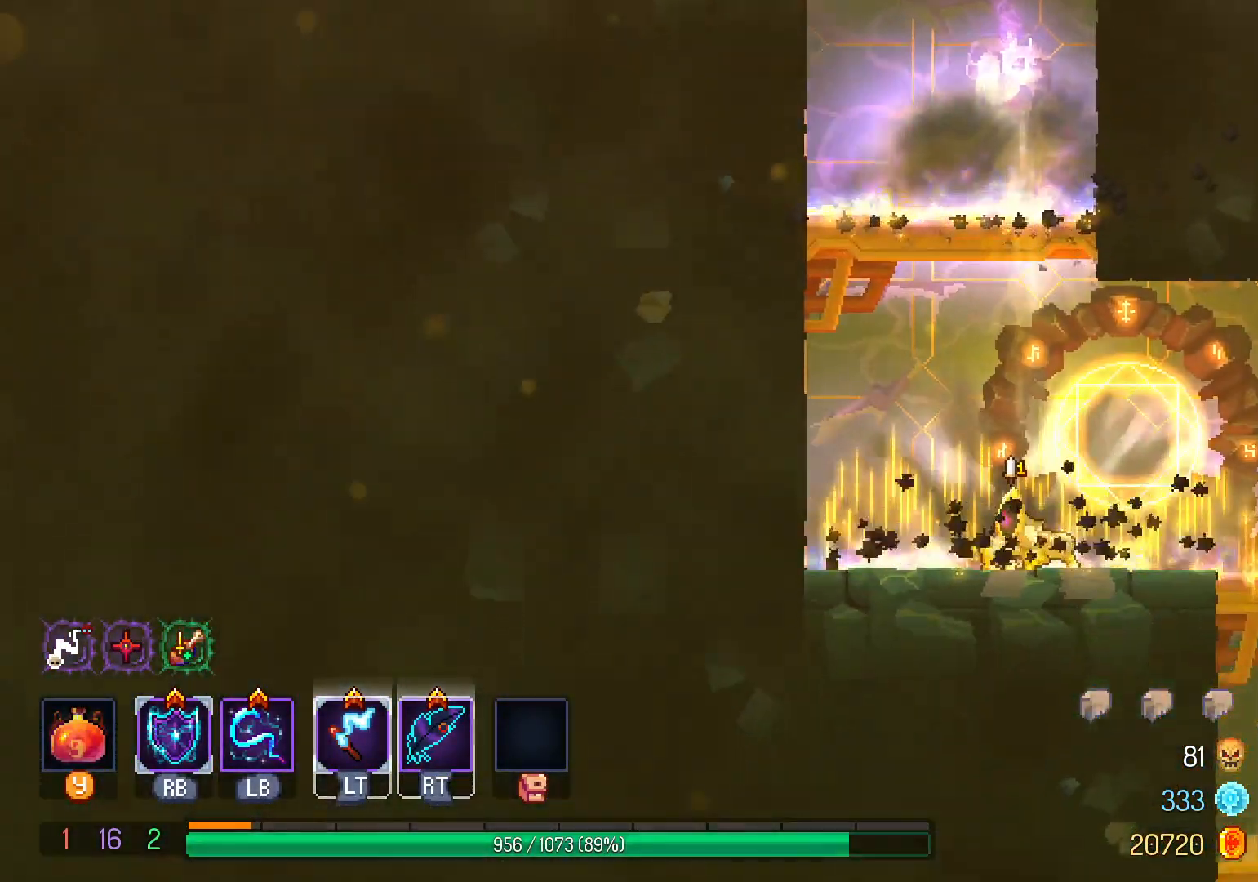
{"buttons": [], "left_stick": "center", "right_stick": "center", "events": [[50, "DPAD_RIGHT", "down"], [300, "DPAD_RIGHT", "up"], [333, "X", "down"], [400, "X", "up"]]}